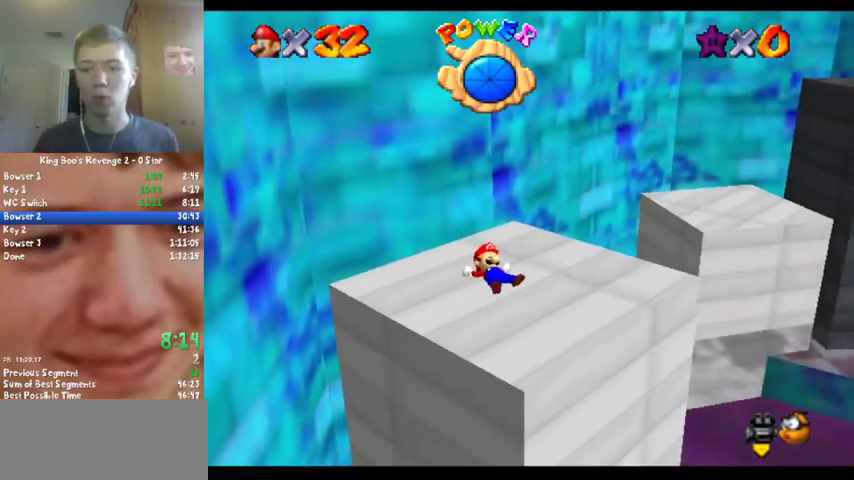
Gameplay with a controller (Nintendo layout); each line is a JSON object with the inputs held at the frame after it. "events" lists button and stick changes between this image and that frame as [ms after this image, input, new state], when the widget could be followed in between. Not read: L3 R3.
{"buttons": [], "left_stick": "right", "events": [[467, "left_stick", "right"]]}
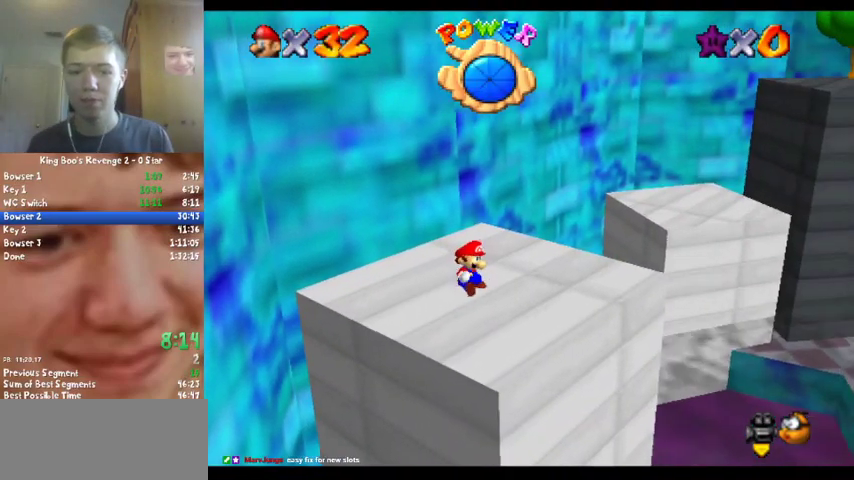
{"buttons": [], "left_stick": "right", "events": []}
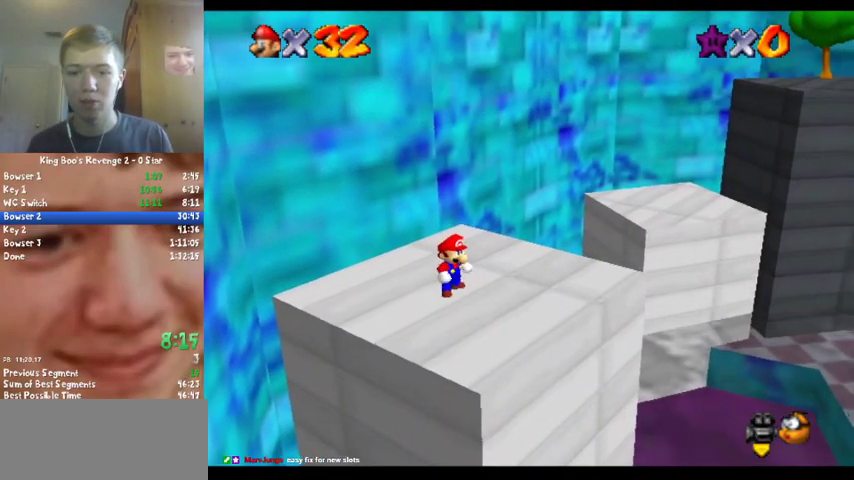
{"buttons": [], "left_stick": "right", "events": []}
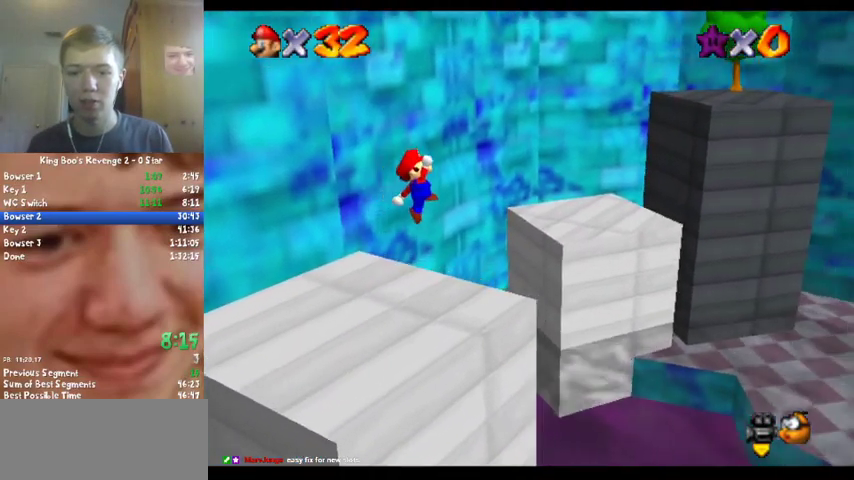
{"buttons": [], "left_stick": "right", "events": []}
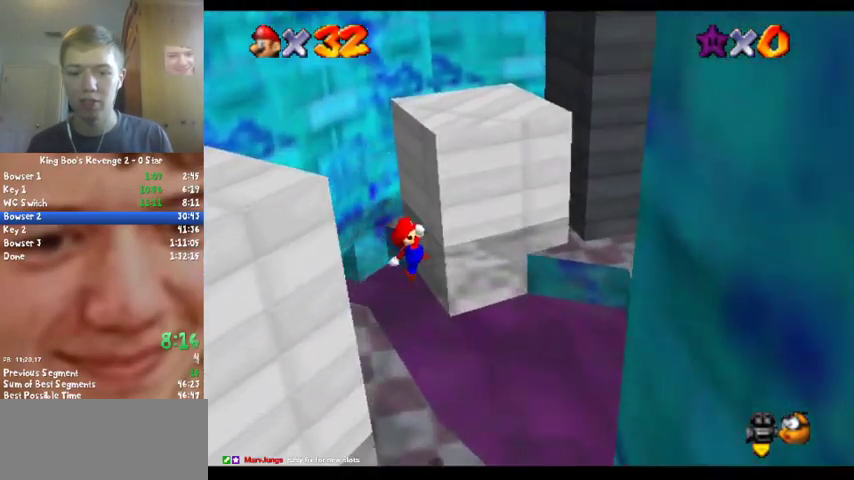
{"buttons": [], "left_stick": "right", "events": [[233, "B", "down"], [333, "B", "up"]]}
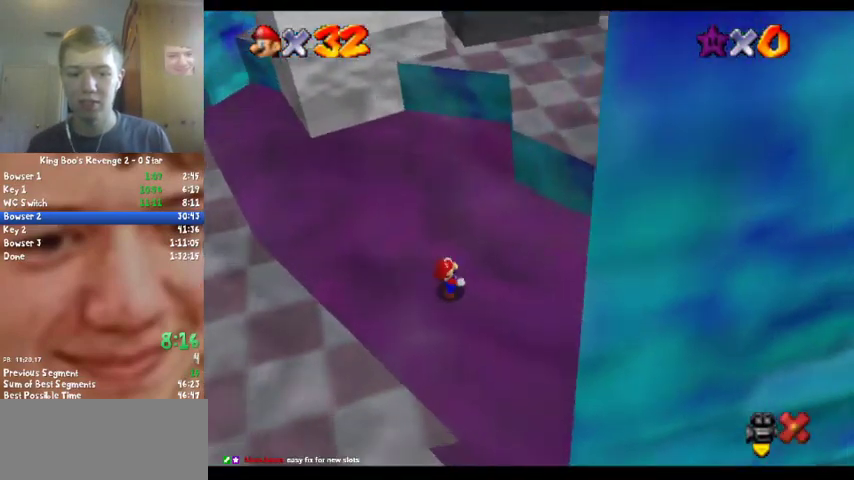
{"buttons": ["A", "B"], "left_stick": "center", "events": [[300, "left_stick", "center"], [400, "A", "down"], [467, "B", "down"]]}
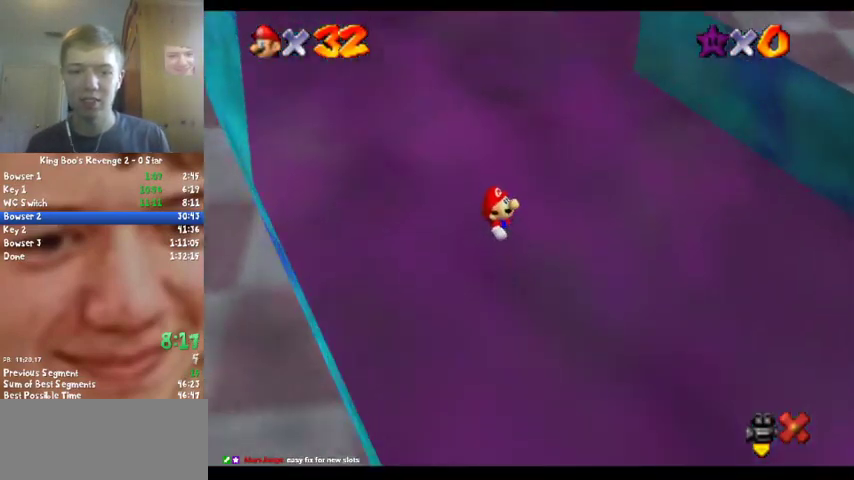
{"buttons": [], "left_stick": "center", "events": [[67, "A", "up"], [100, "B", "up"]]}
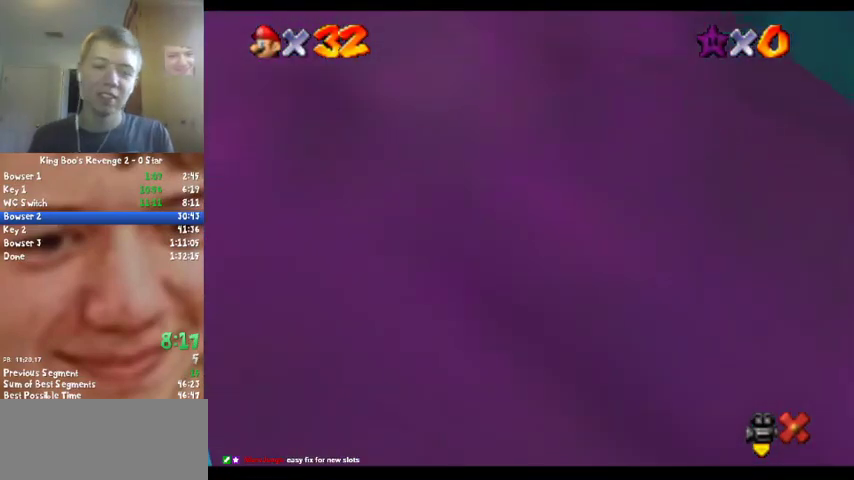
{"buttons": [], "left_stick": "center", "events": []}
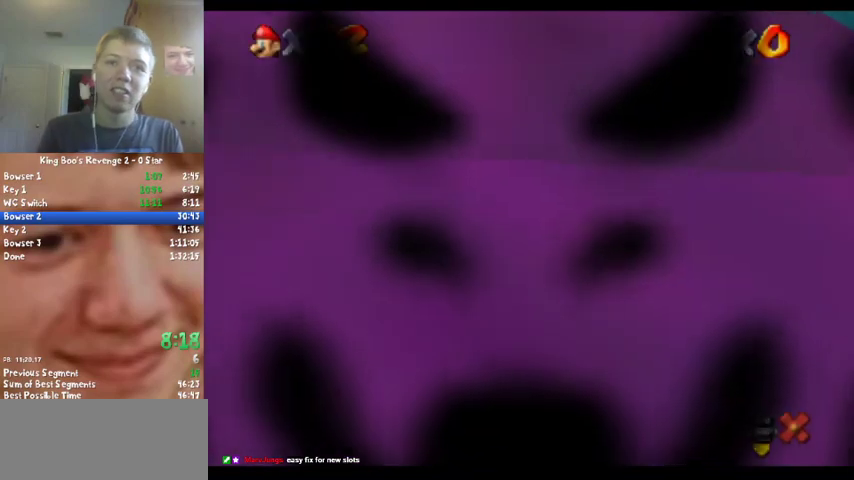
{"buttons": [], "left_stick": "center", "events": []}
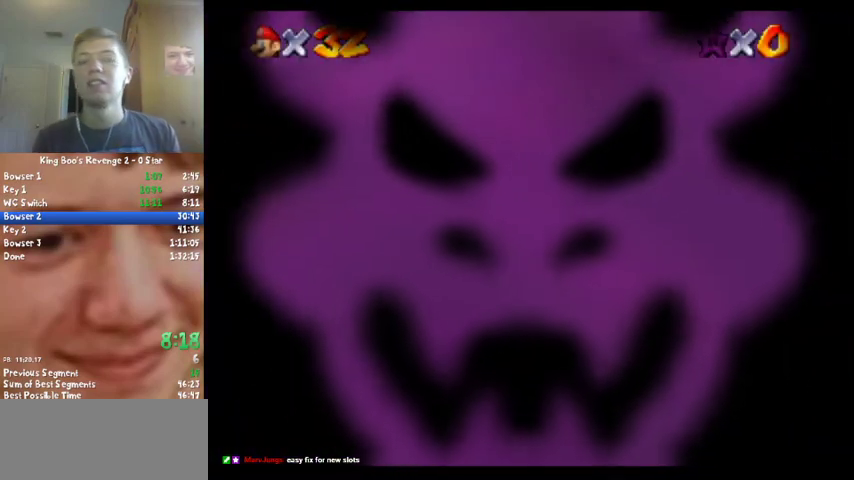
{"buttons": [], "left_stick": "center", "events": []}
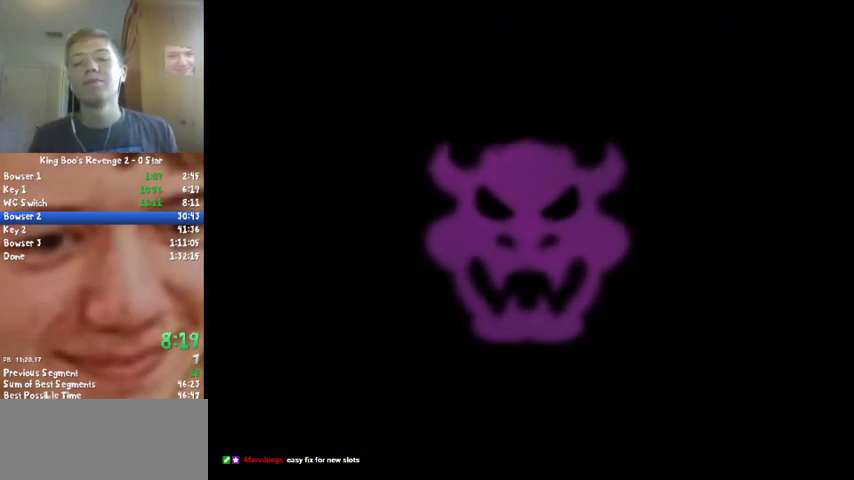
{"buttons": [], "left_stick": "center", "events": []}
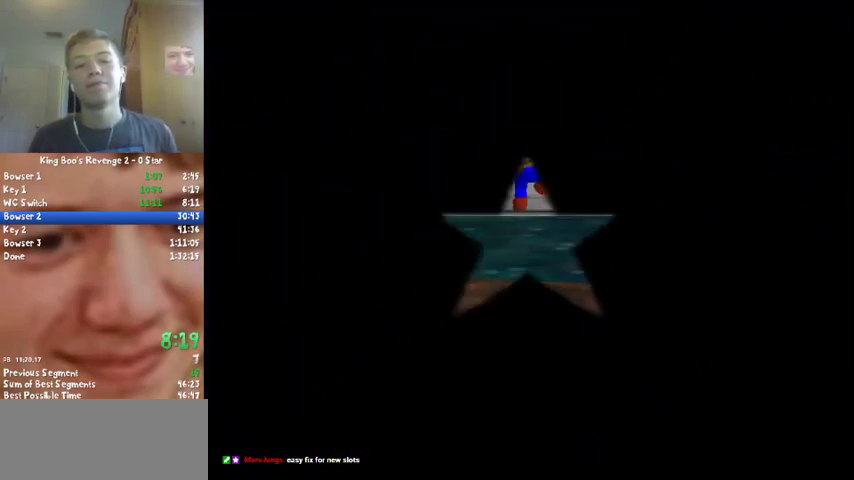
{"buttons": [], "left_stick": "center", "events": []}
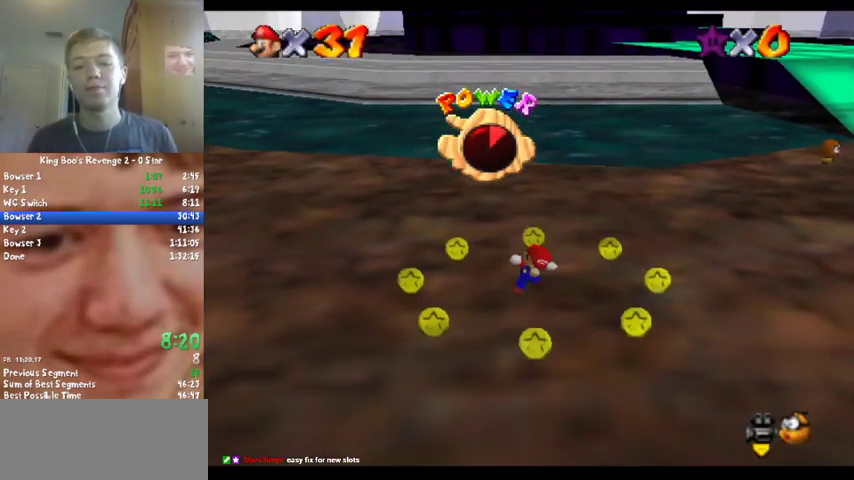
{"buttons": [], "left_stick": "center", "events": [[200, "C_RIGHT", "down"], [333, "C_RIGHT", "up"], [400, "C_DOWN", "down"], [433, "C_RIGHT", "down"], [500, "C_DOWN", "up"], [500, "C_RIGHT", "up"]]}
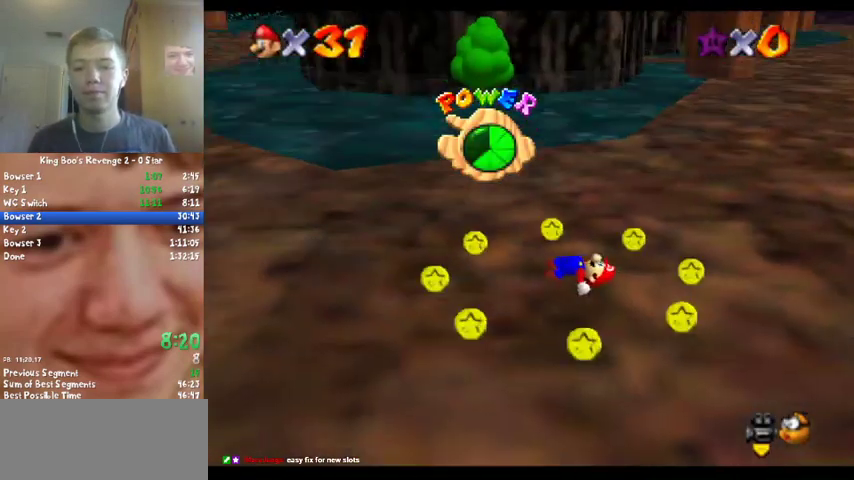
{"buttons": [], "left_stick": "center", "events": []}
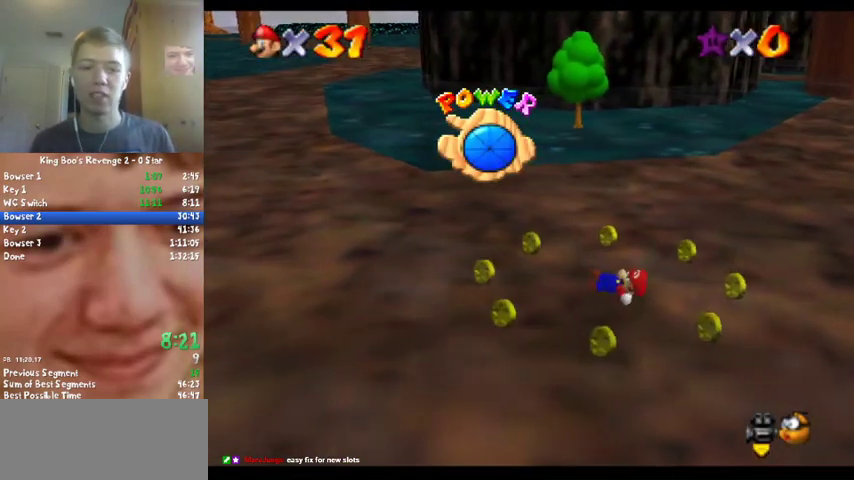
{"buttons": [], "left_stick": "center", "events": []}
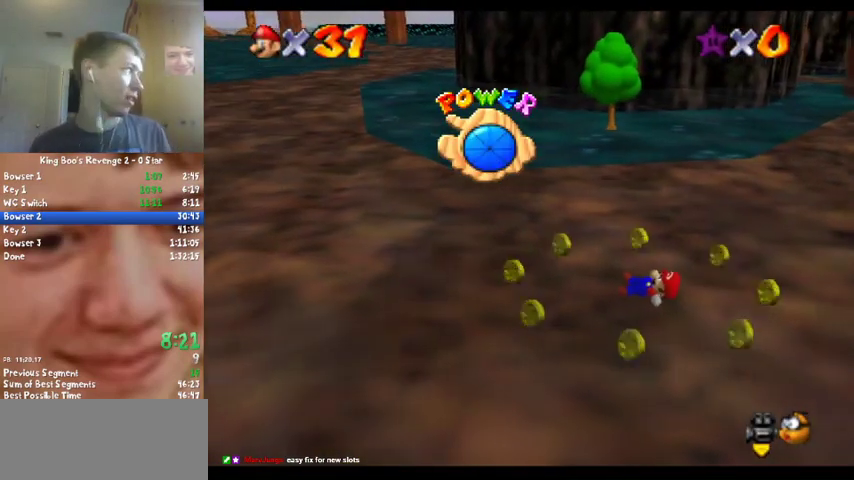
{"buttons": [], "left_stick": "center", "events": []}
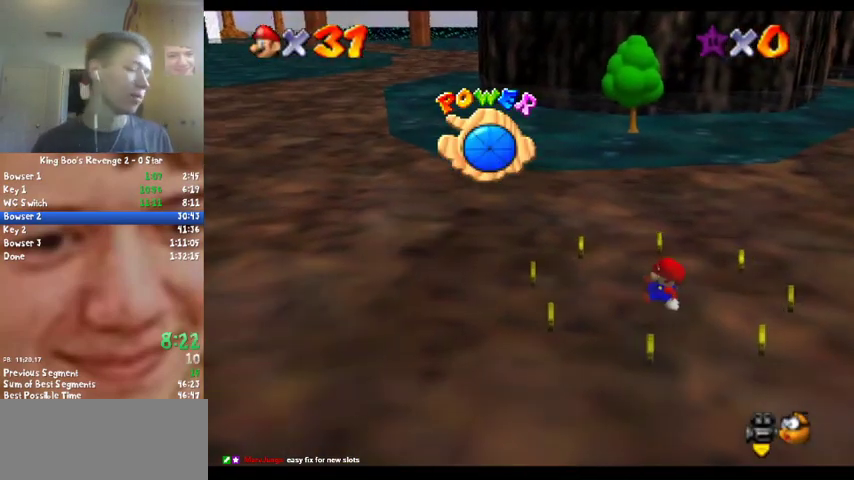
{"buttons": [], "left_stick": "up-right", "events": [[333, "left_stick", "up-right"]]}